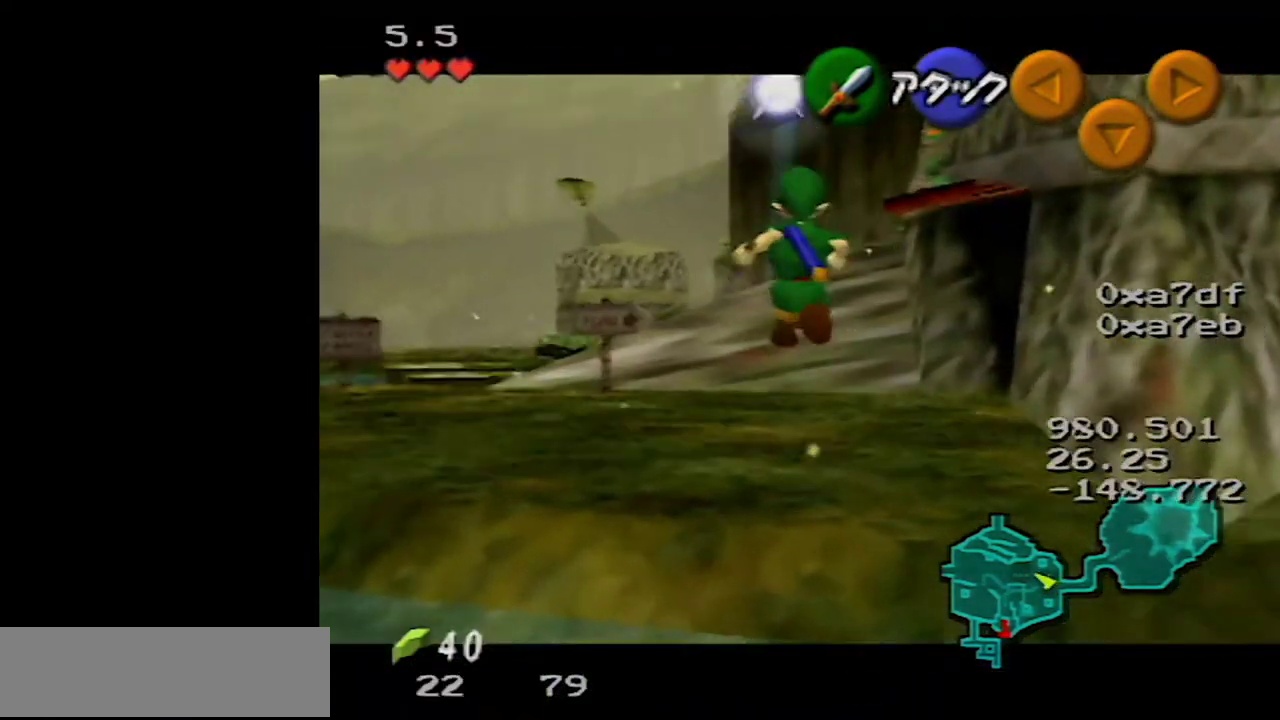
Gameplay with a controller (Nintendo layout); each line is a JSON object with the inputs held at the frame after it. "events" lists button and stick changes between this image and that frame as [ms after this image, input, new state], when the widget could be followed in between. Not read: L3 R3.
{"buttons": ["Z"], "left_stick": "up", "events": [[133, "left_stick", "up-right"], [350, "Z", "down"], [417, "A", "down"], [417, "left_stick", "up"], [467, "A", "up"]]}
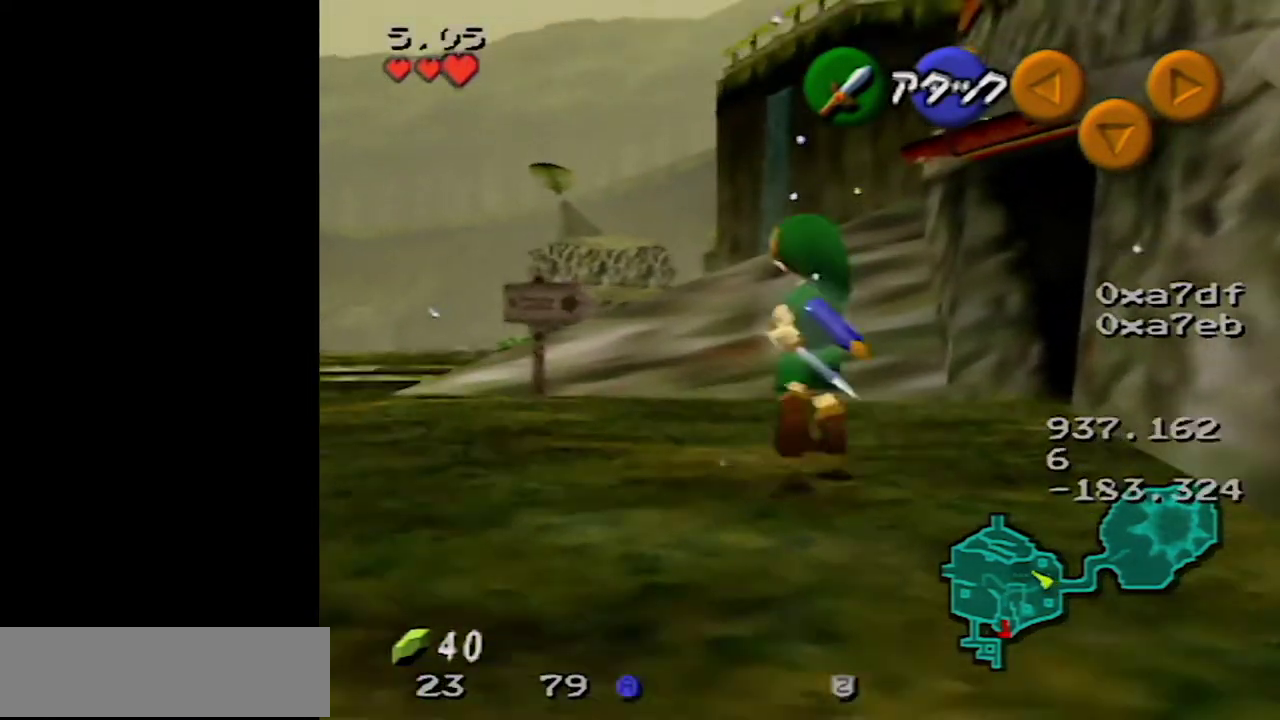
{"buttons": [], "left_stick": "up", "events": [[33, "A", "down"], [83, "A", "up"], [433, "Z", "up"]]}
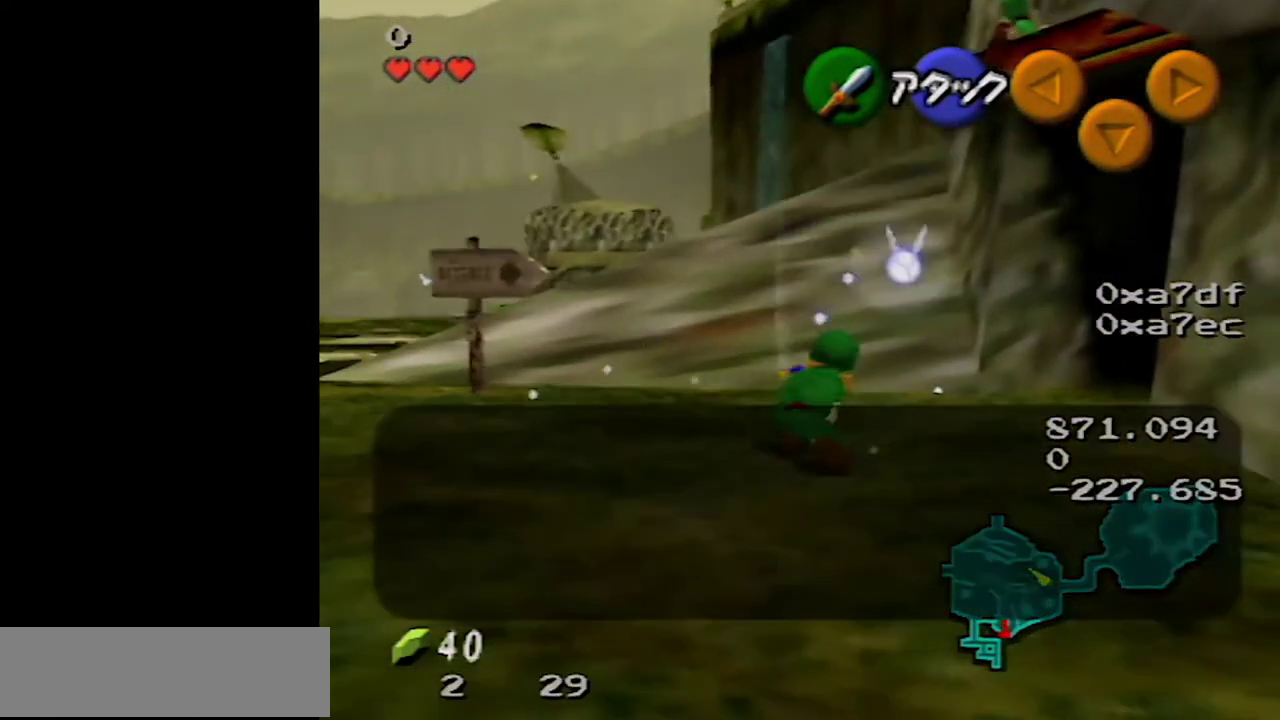
{"buttons": ["B"], "left_stick": "center", "events": [[83, "left_stick", "center"], [367, "B", "down"], [400, "A", "down"], [500, "A", "up"]]}
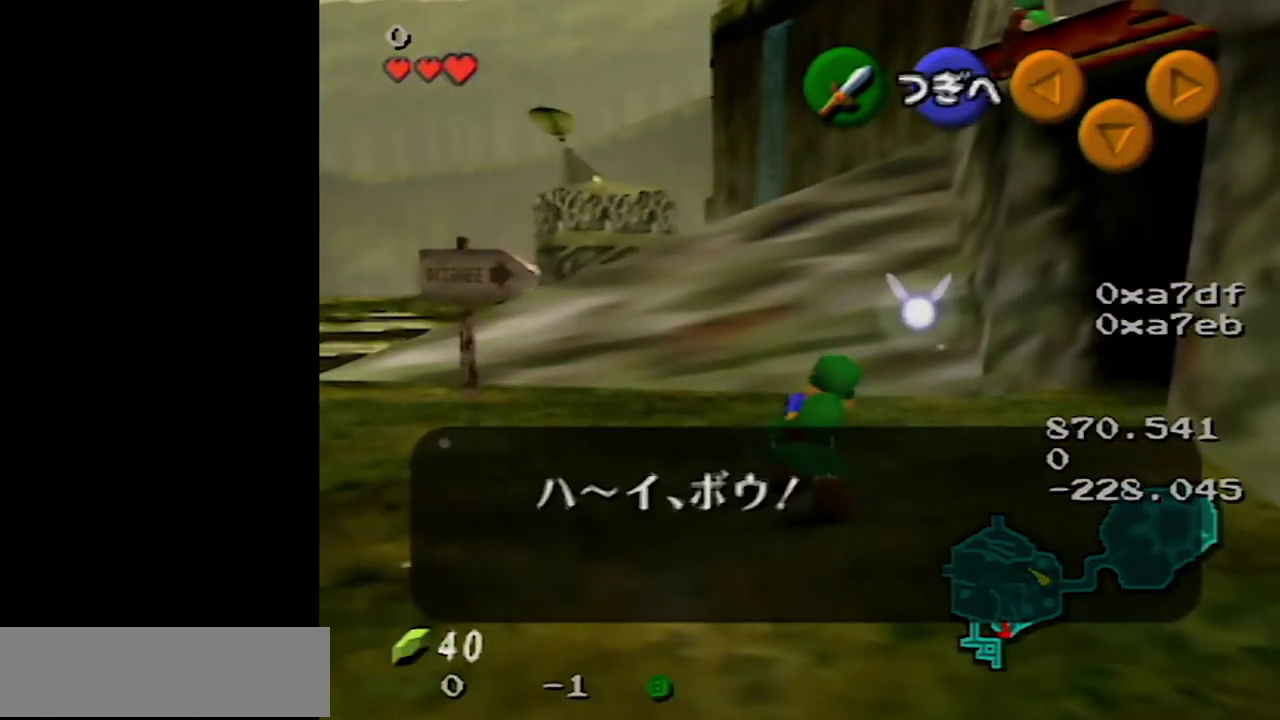
{"buttons": ["A", "B"], "left_stick": "center", "events": [[33, "B", "up"], [83, "B", "down"], [217, "B", "up"], [283, "B", "down"], [317, "A", "down"], [367, "A", "up"], [400, "B", "up"], [500, "A", "down"], [500, "B", "down"]]}
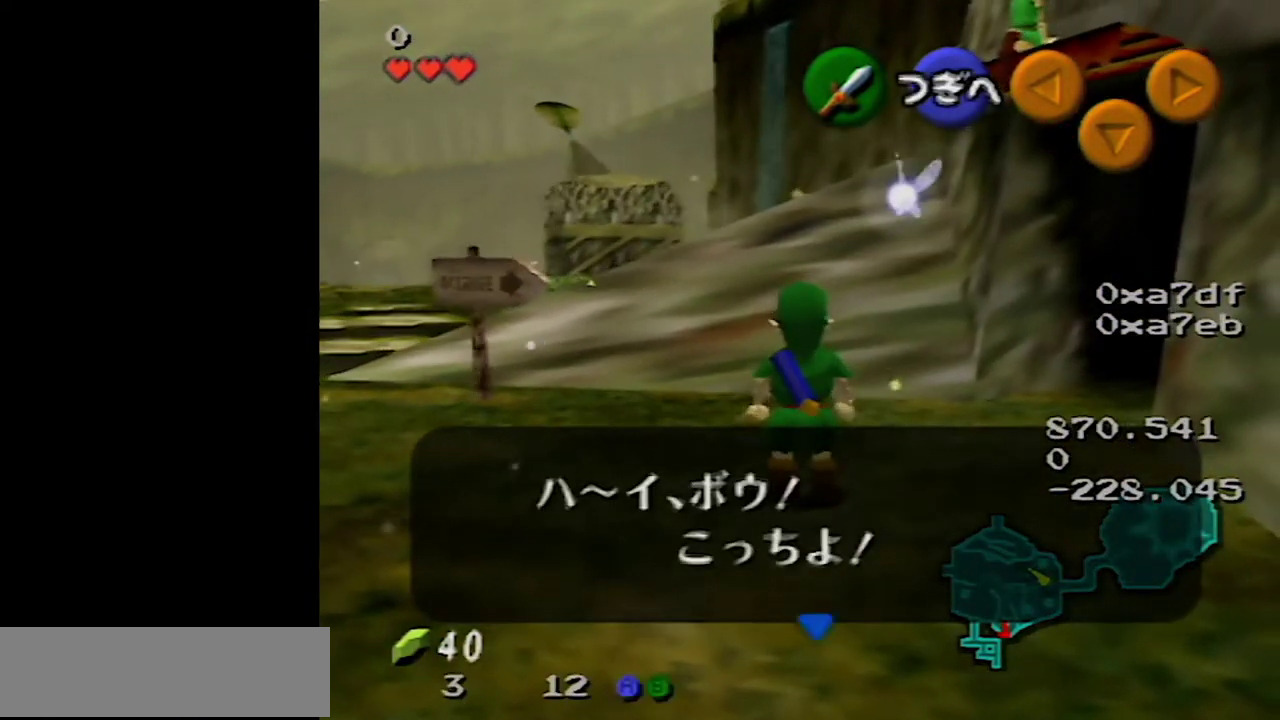
{"buttons": [], "left_stick": "right", "events": [[100, "A", "up"], [100, "B", "up"], [200, "B", "down"], [217, "A", "down"], [283, "A", "up"], [317, "B", "up"], [383, "left_stick", "up-right"], [450, "left_stick", "right"]]}
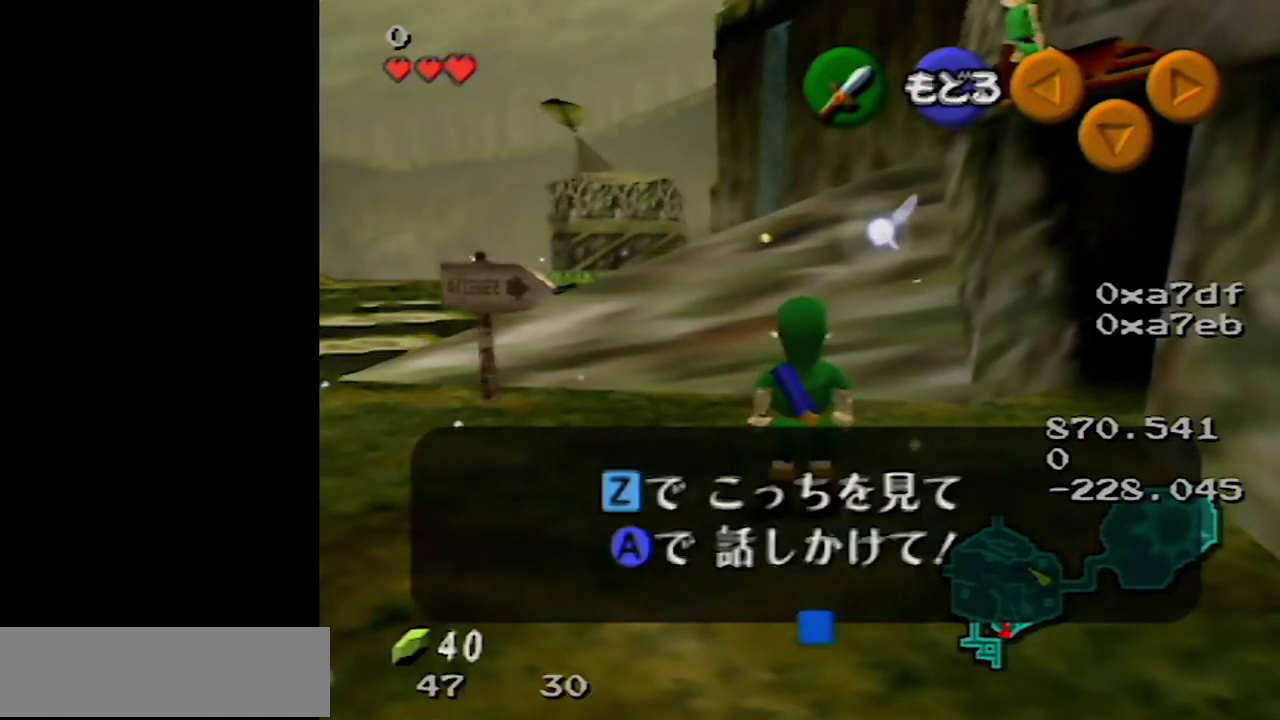
{"buttons": ["Z"], "left_stick": "center", "events": [[50, "A", "down"], [50, "B", "down"], [50, "left_stick", "center"], [200, "A", "up"], [200, "B", "up"], [317, "left_stick", "right"], [383, "left_stick", "up-right"], [433, "Z", "down"], [467, "left_stick", "center"]]}
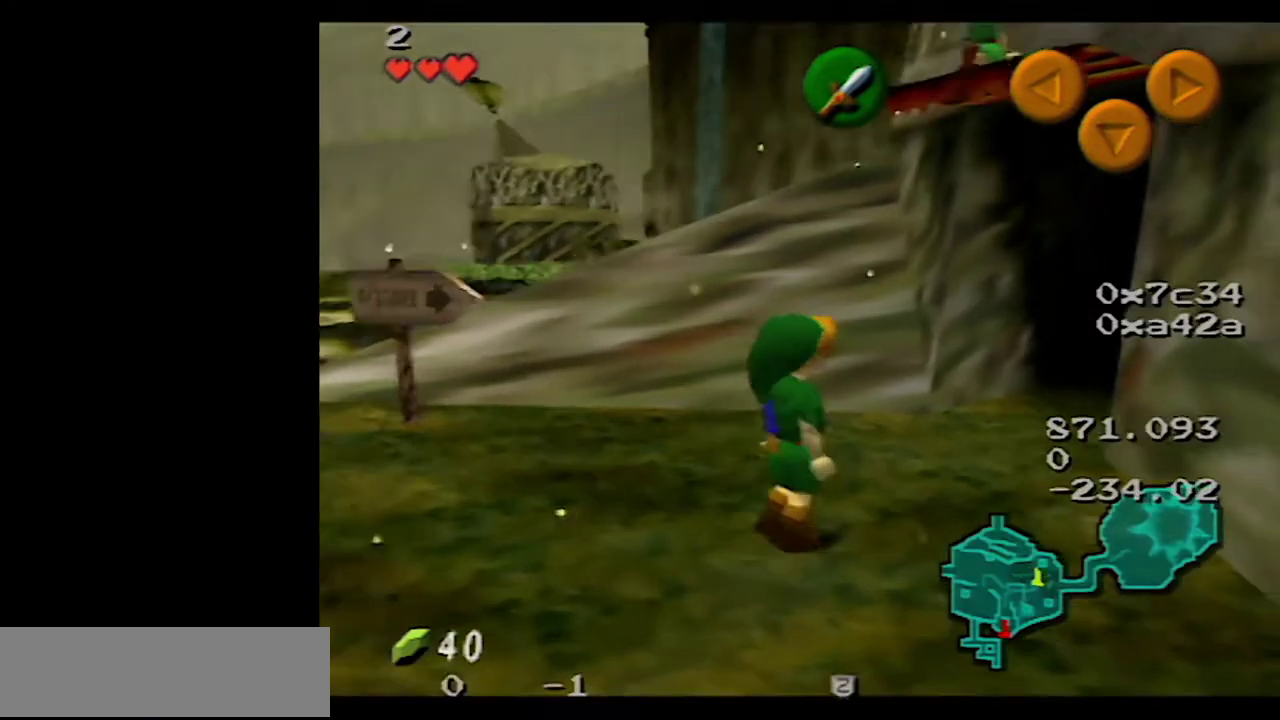
{"buttons": [], "left_stick": "up", "events": [[150, "Z", "up"], [317, "left_stick", "up"]]}
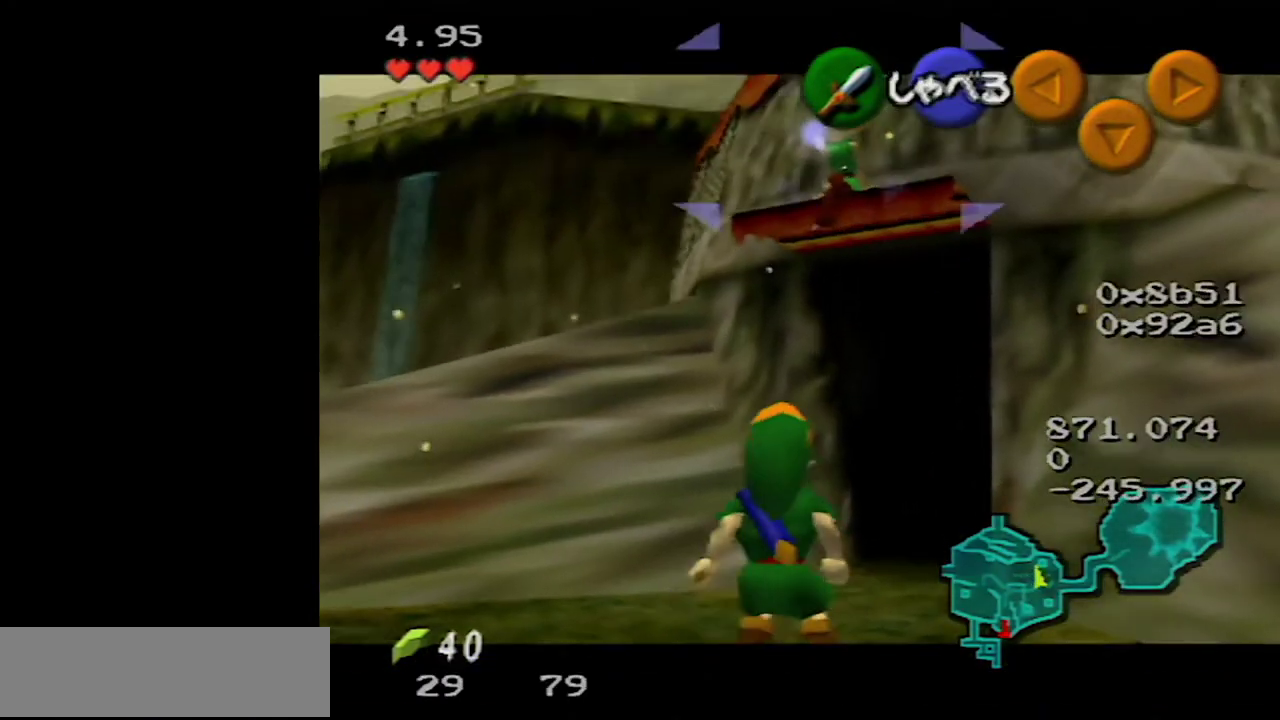
{"buttons": [], "left_stick": "up", "events": []}
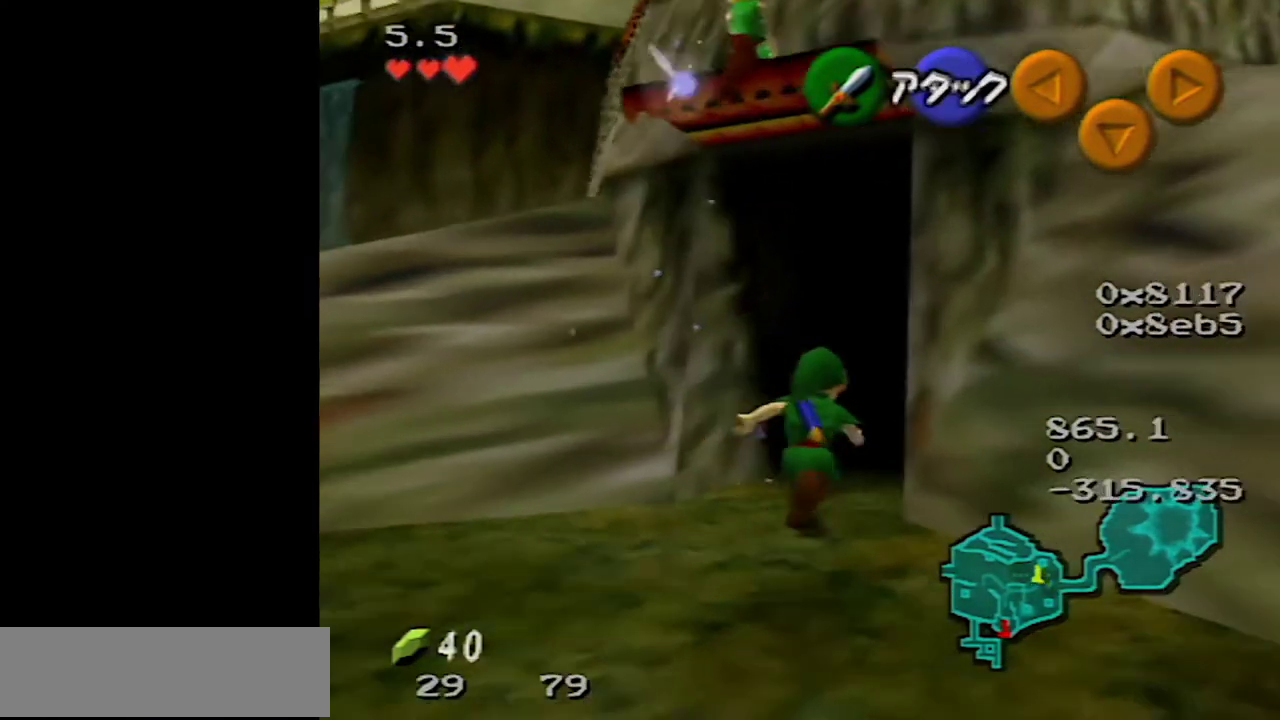
{"buttons": [], "left_stick": "up", "events": []}
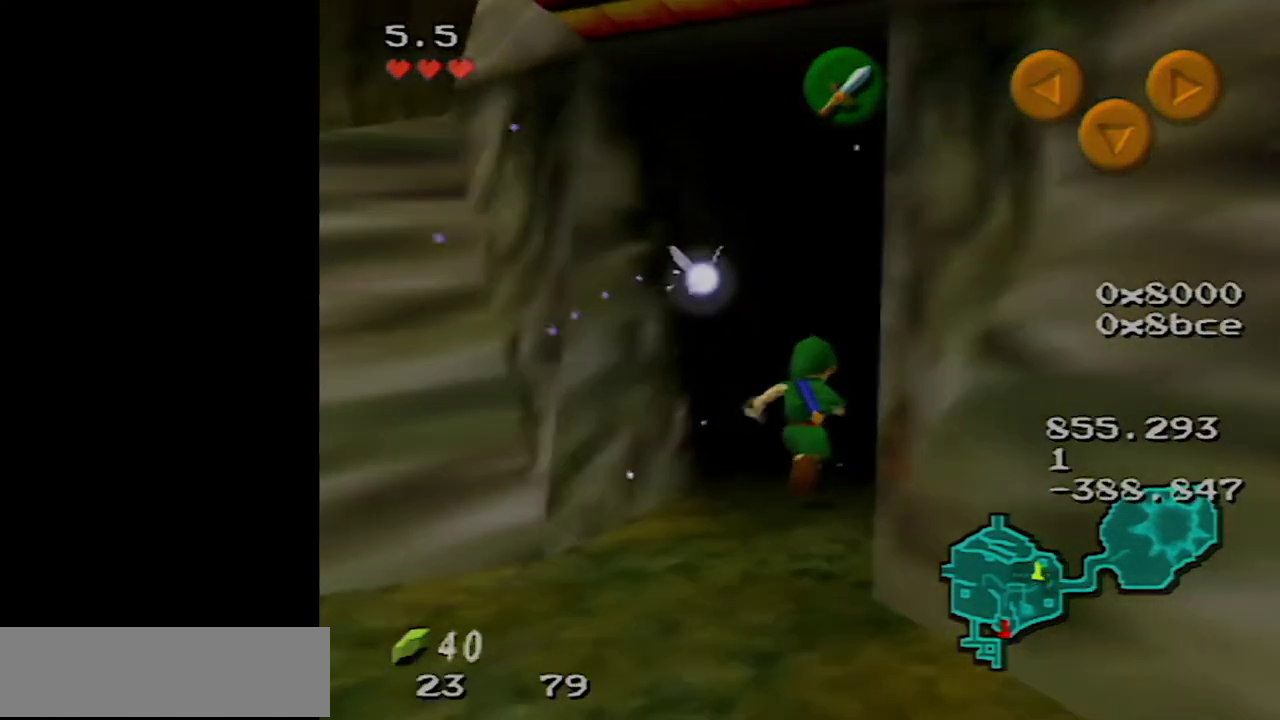
{"buttons": [], "left_stick": "center", "events": [[350, "left_stick", "center"]]}
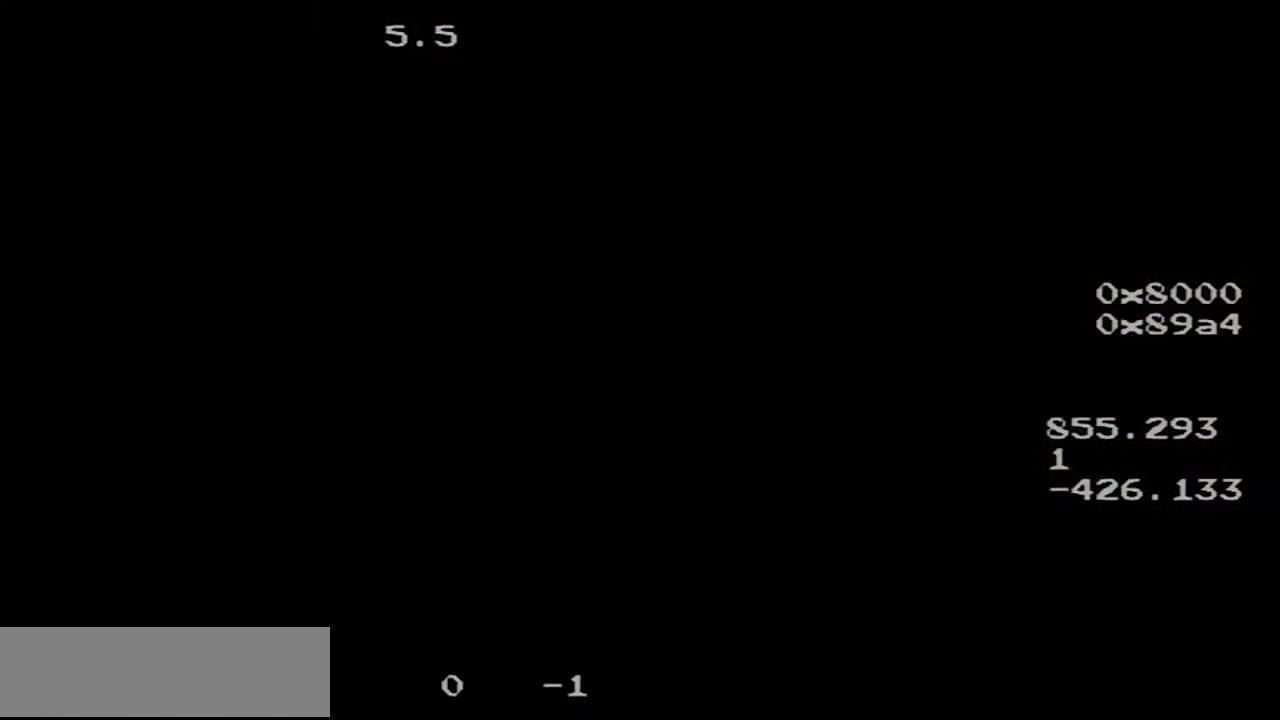
{"buttons": [], "left_stick": "center", "events": []}
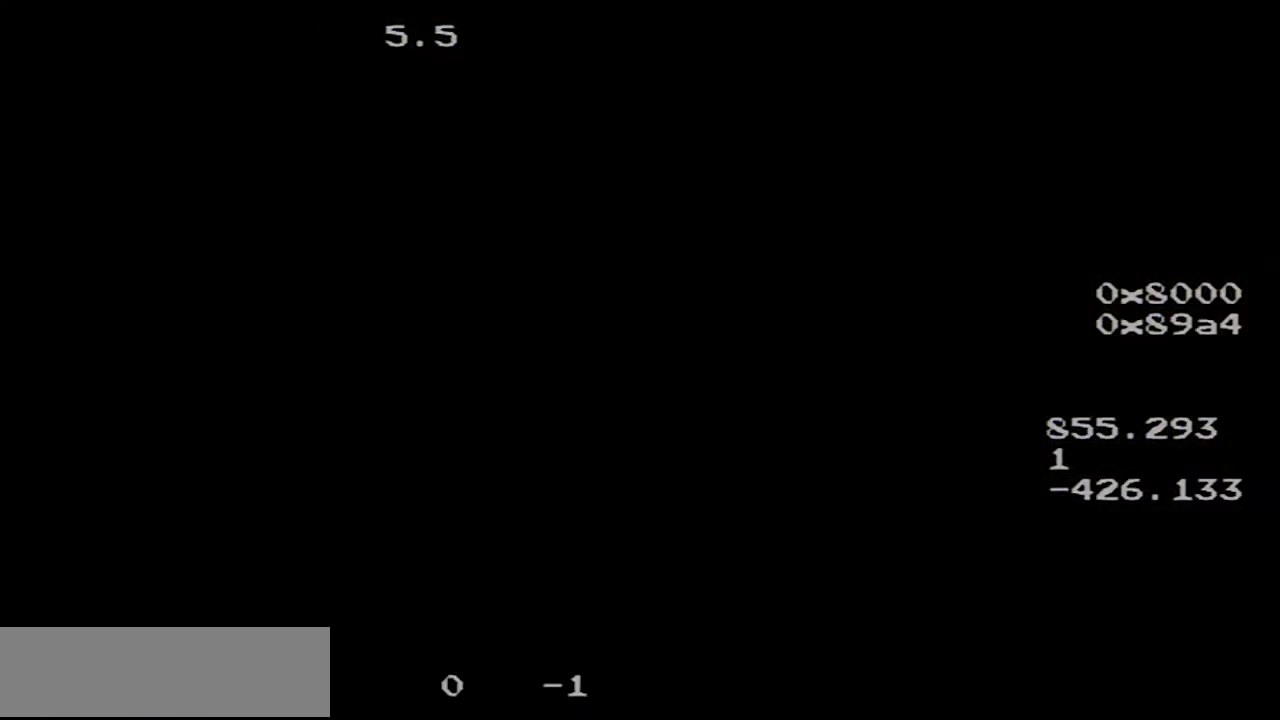
{"buttons": [], "left_stick": "up", "events": [[367, "left_stick", "up"]]}
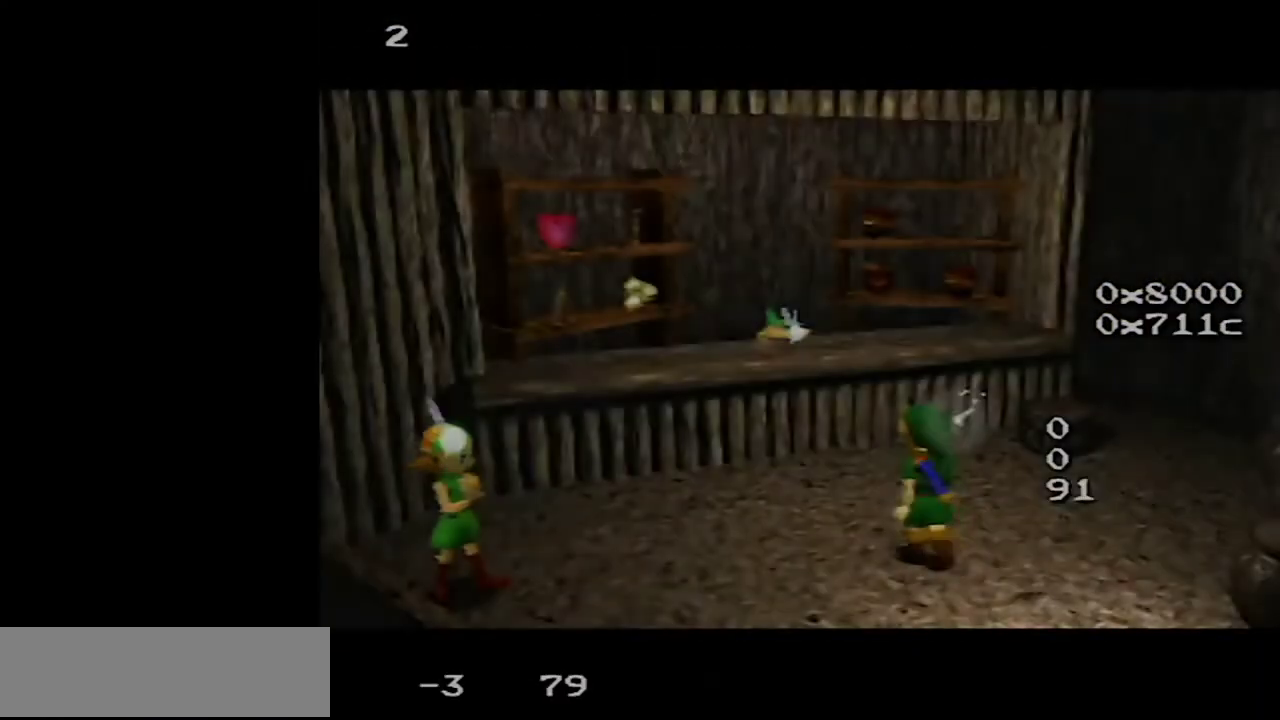
{"buttons": [], "left_stick": "up-right", "events": [[267, "left_stick", "up-right"]]}
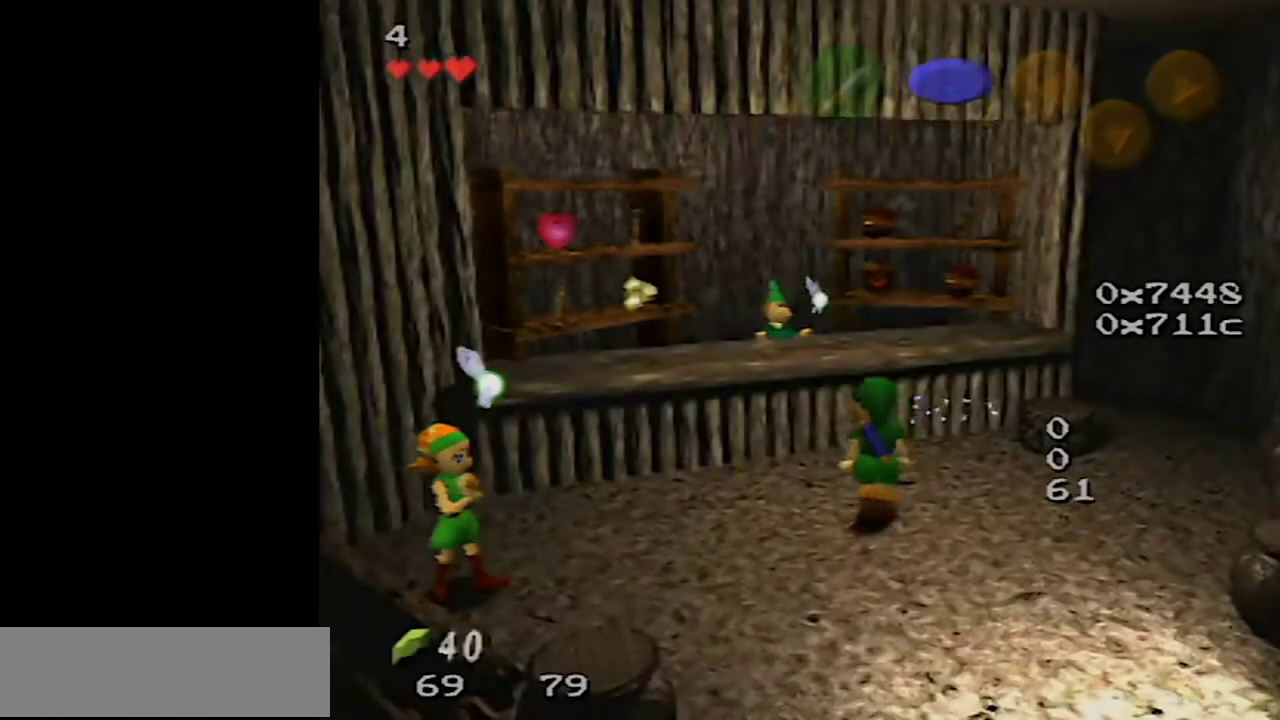
{"buttons": [], "left_stick": "up-right", "events": []}
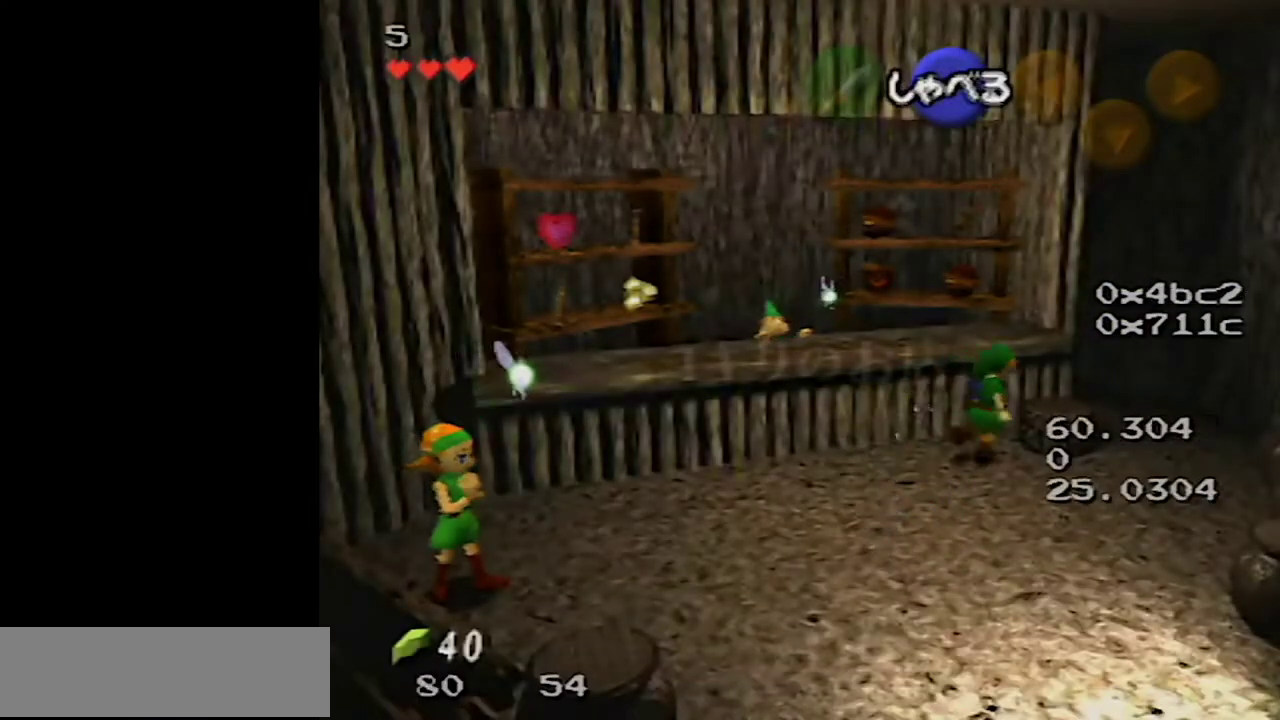
{"buttons": [], "left_stick": "up", "events": [[500, "left_stick", "up"]]}
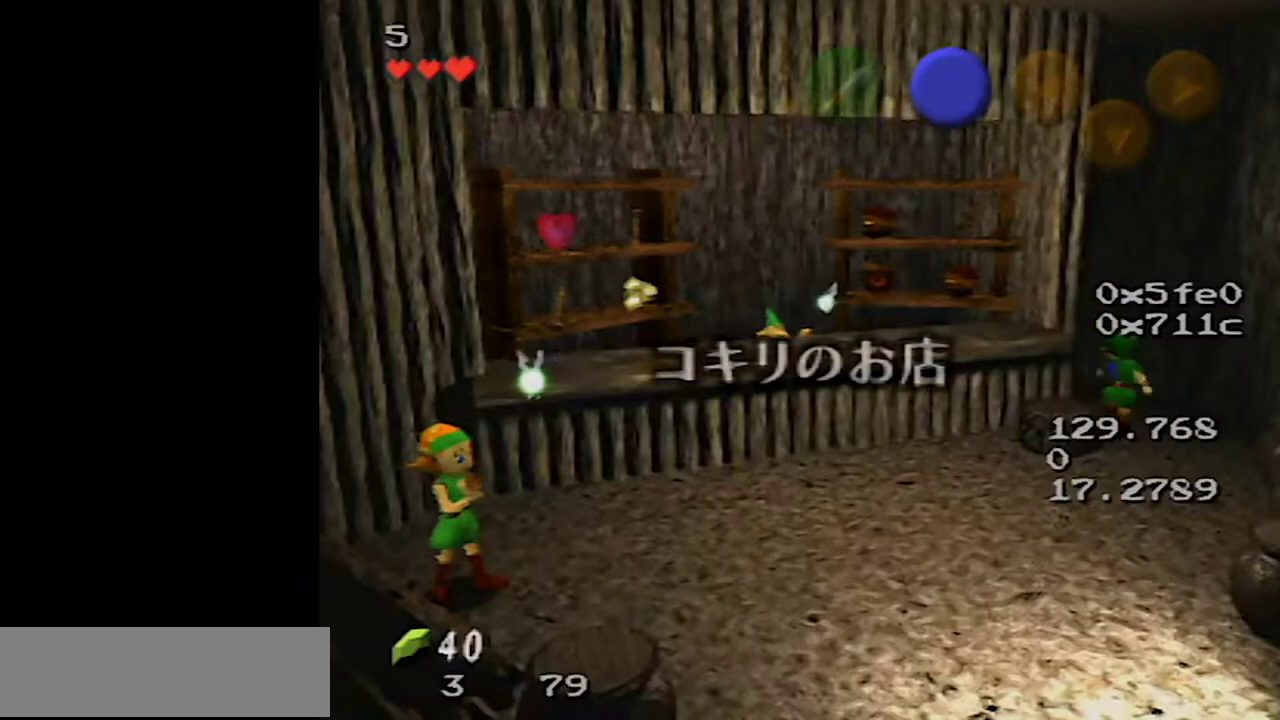
{"buttons": ["Z"], "left_stick": "center", "events": [[67, "left_stick", "up-left"], [433, "left_stick", "up"], [467, "Z", "down"], [500, "left_stick", "center"]]}
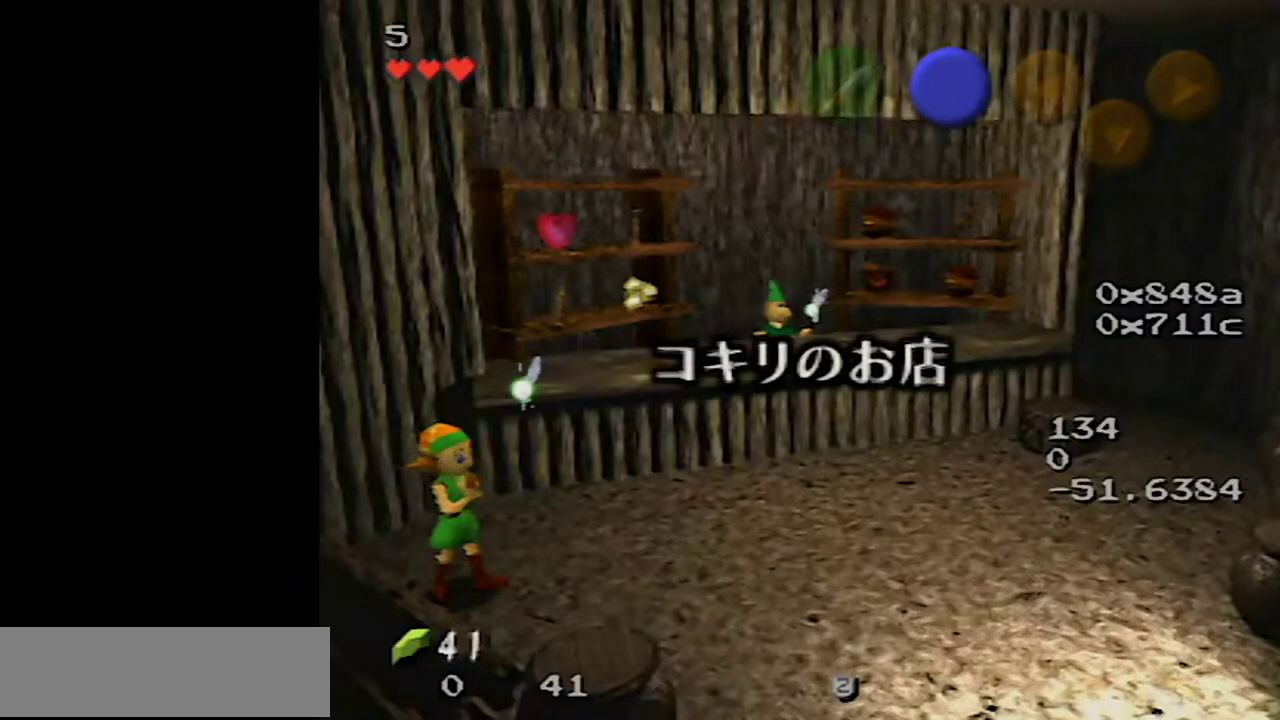
{"buttons": ["Z"], "left_stick": "down", "events": [[100, "left_stick", "down"]]}
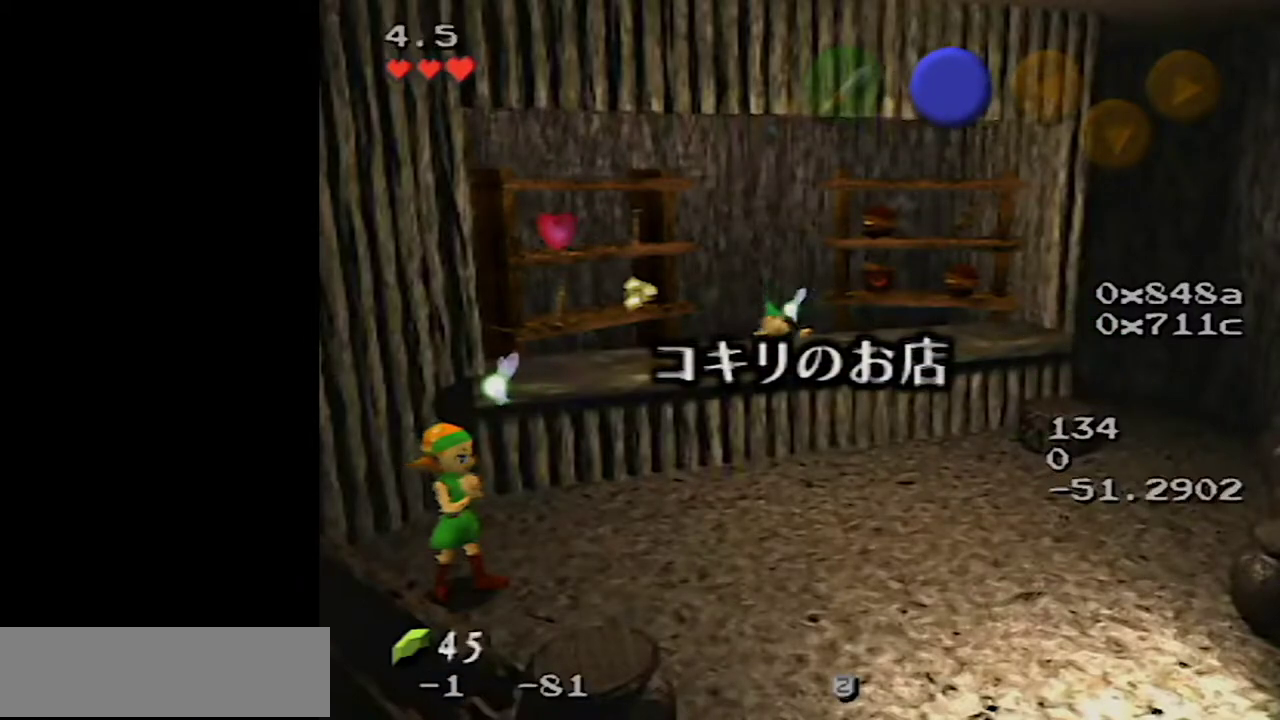
{"buttons": ["Z"], "left_stick": "down", "events": []}
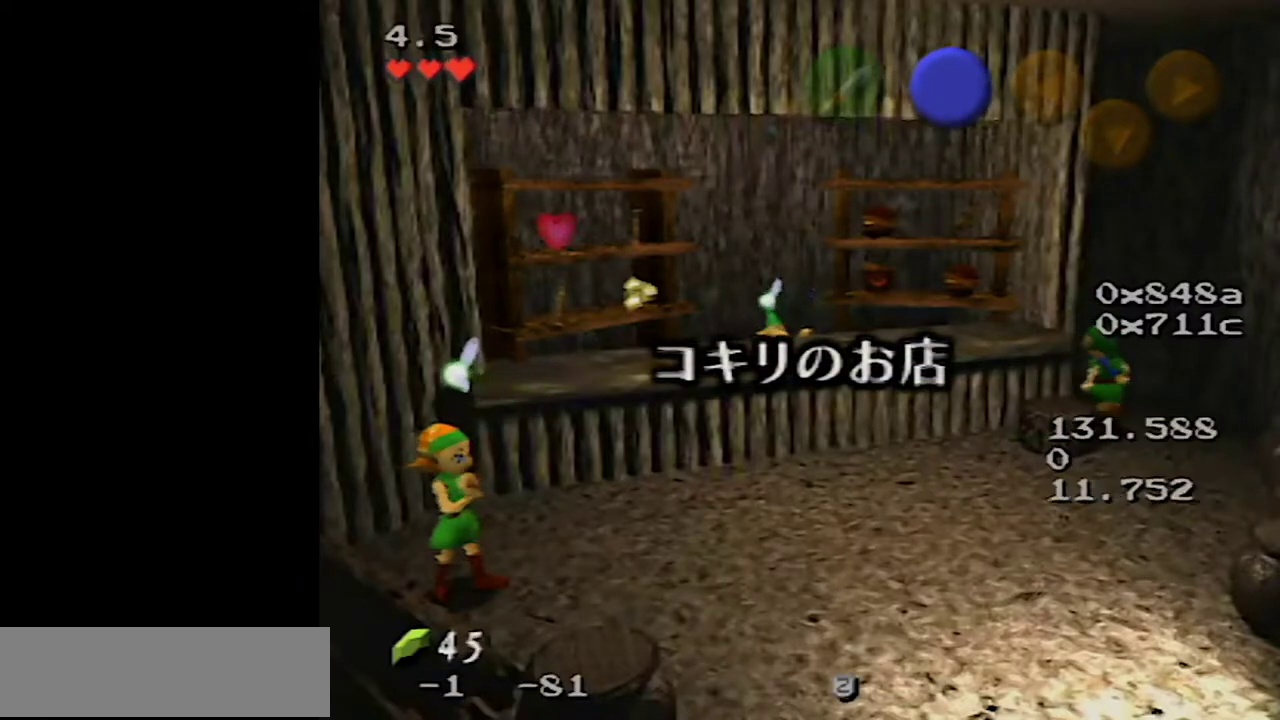
{"buttons": [], "left_stick": "left", "events": [[100, "Z", "up"], [100, "left_stick", "down-left"], [250, "left_stick", "left"]]}
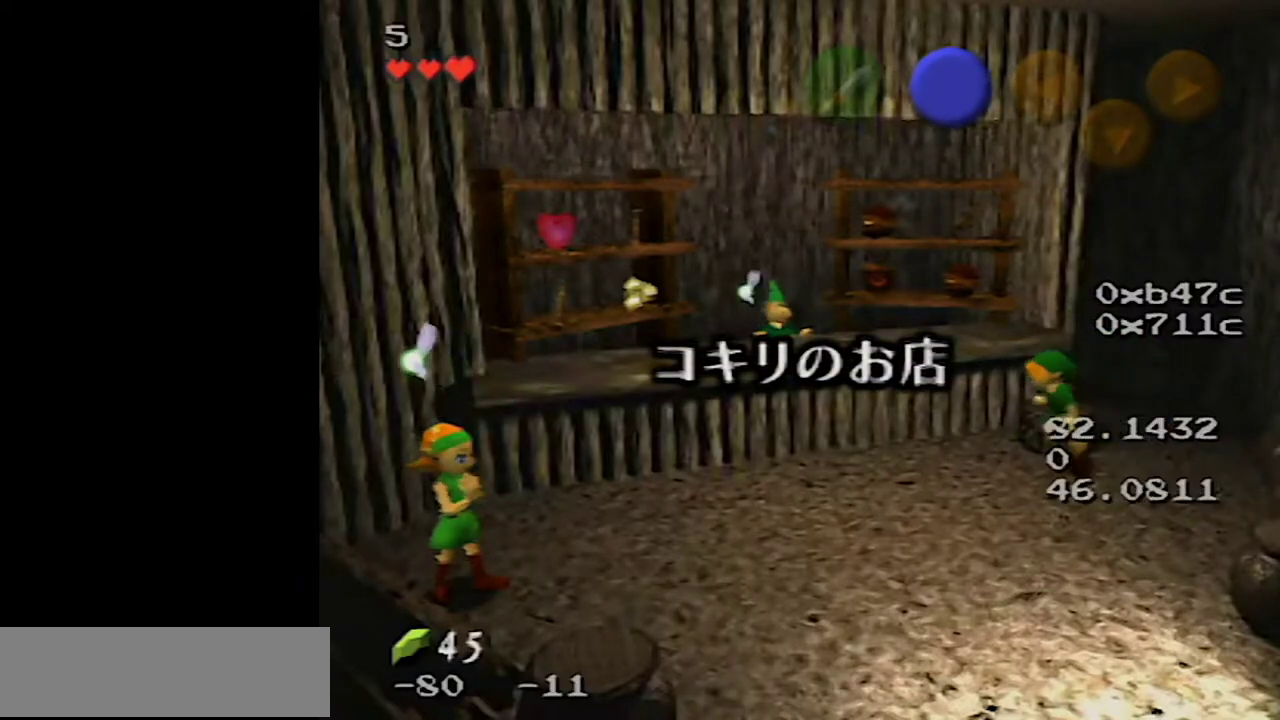
{"buttons": [], "left_stick": "up-left", "events": [[317, "left_stick", "up-left"], [433, "A", "down"], [500, "A", "up"]]}
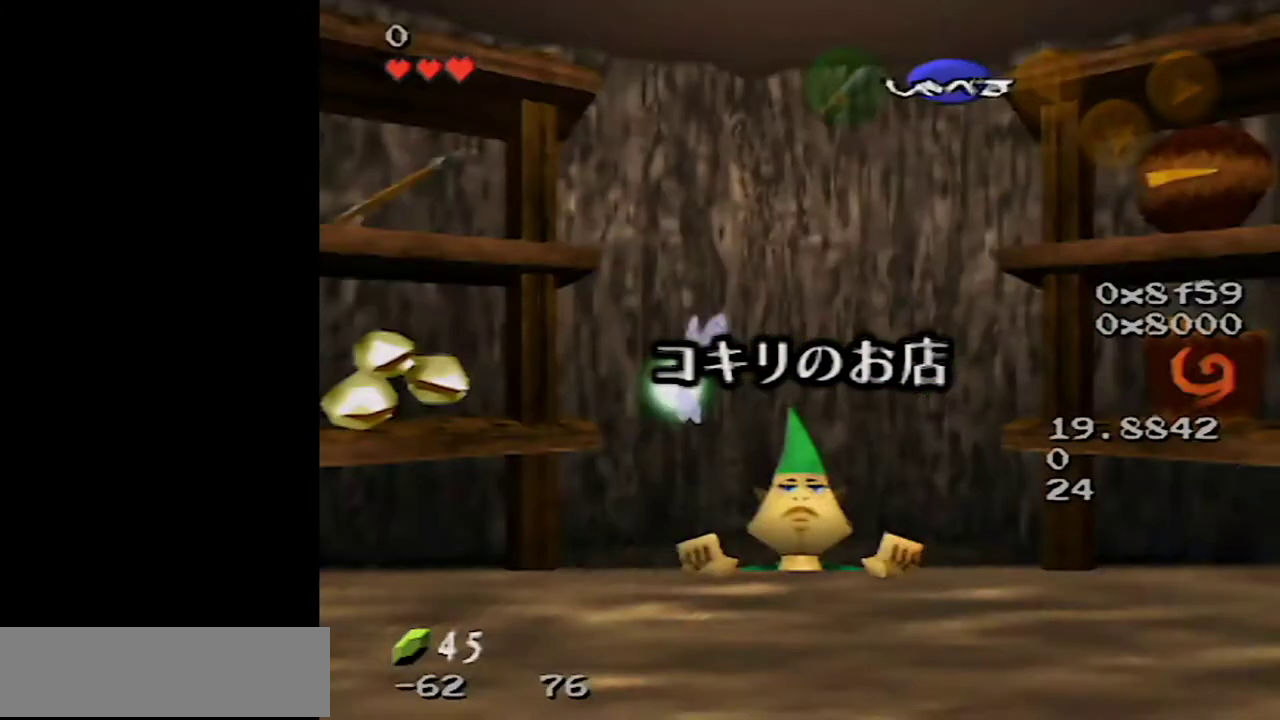
{"buttons": [], "left_stick": "center", "events": [[67, "A", "down"], [167, "left_stick", "center"], [217, "A", "up"]]}
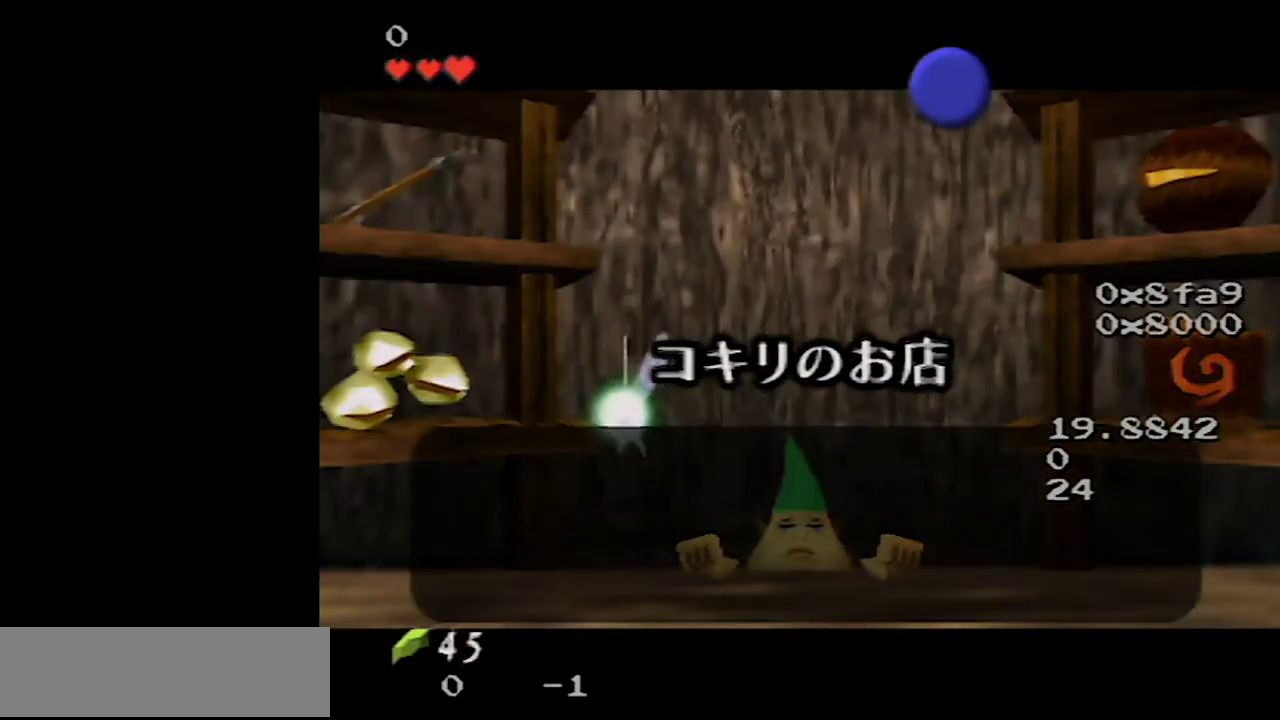
{"buttons": [], "left_stick": "right", "events": [[133, "A", "down"], [250, "A", "up"], [417, "left_stick", "right"]]}
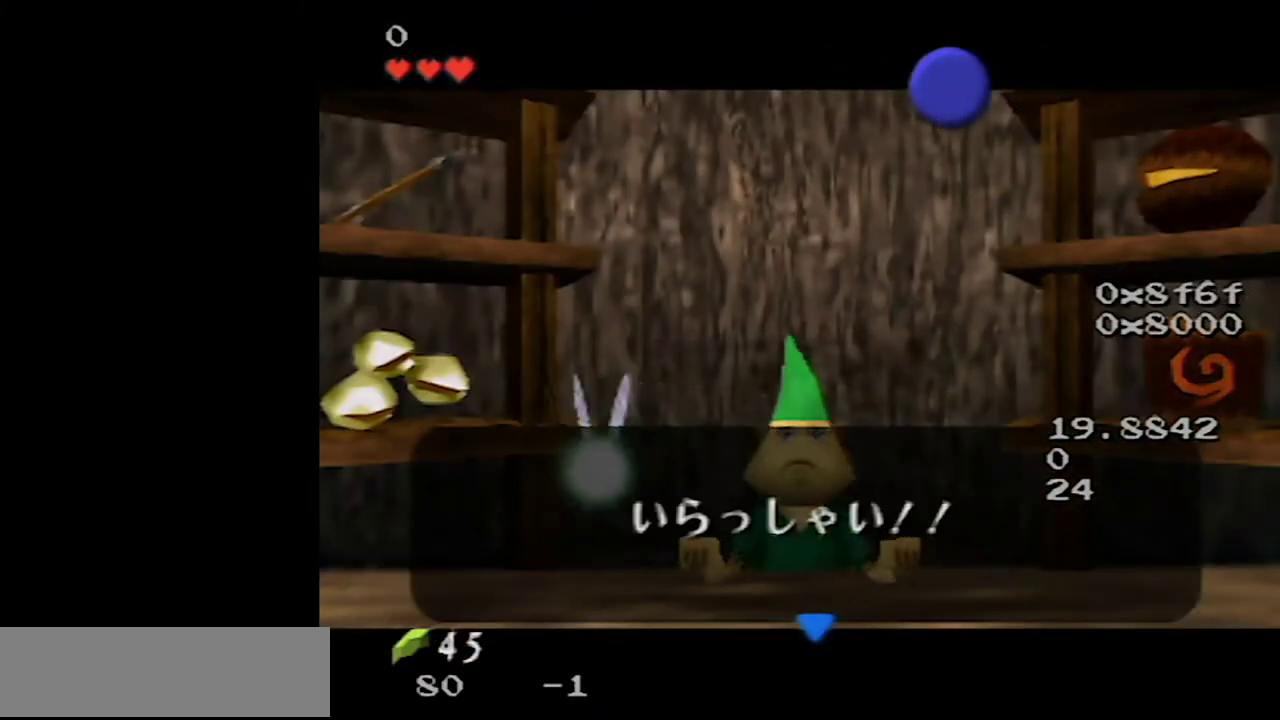
{"buttons": ["A"], "left_stick": "center", "events": [[100, "left_stick", "center"], [333, "left_stick", "right"], [400, "A", "down"], [500, "left_stick", "center"]]}
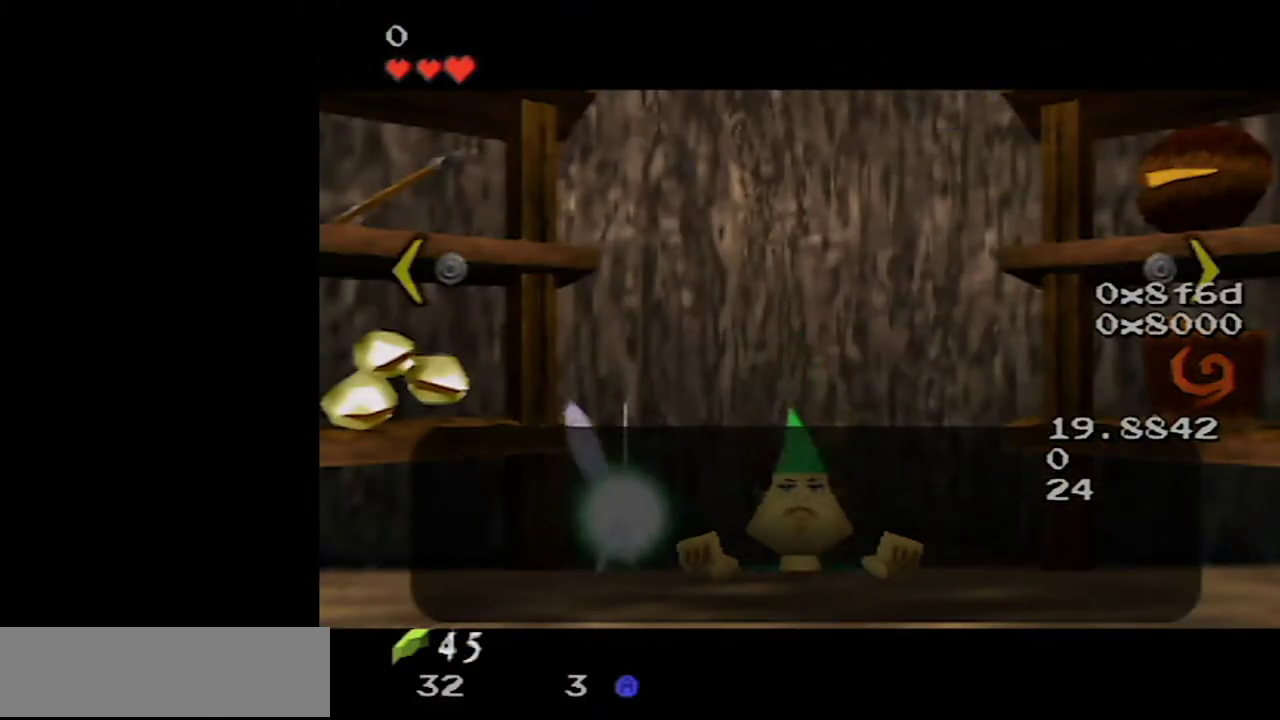
{"buttons": [], "left_stick": "center", "events": [[33, "A", "up"], [250, "left_stick", "right"], [417, "left_stick", "center"]]}
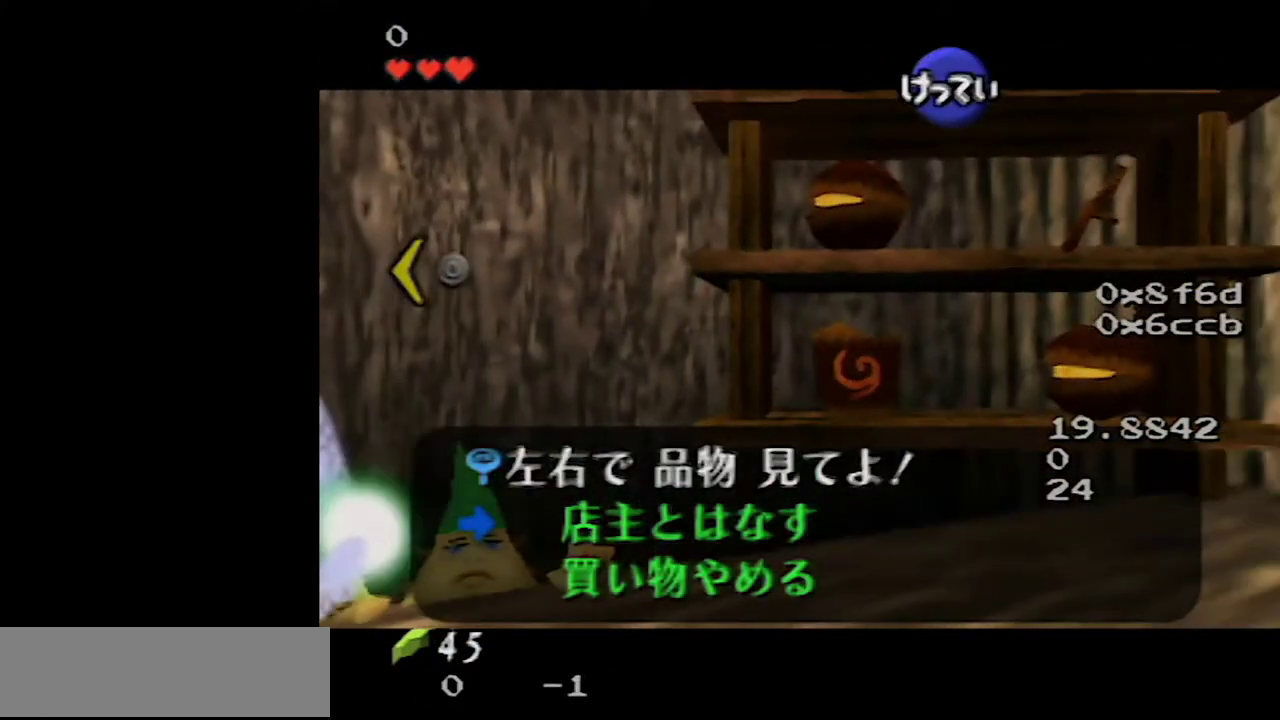
{"buttons": ["A"], "left_stick": "center", "events": [[33, "A", "down"], [100, "A", "up"], [167, "A", "down"], [250, "A", "up"], [317, "A", "down"], [383, "A", "up"], [450, "A", "down"]]}
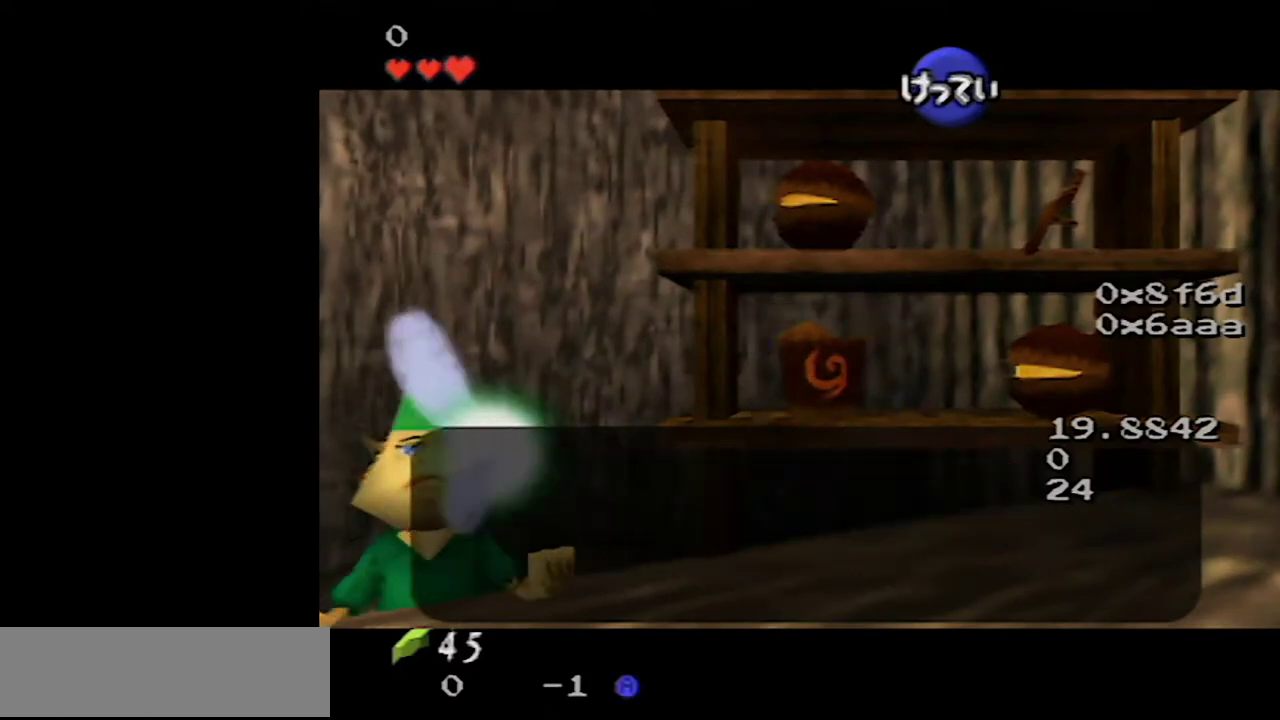
{"buttons": ["A"], "left_stick": "center", "events": [[33, "A", "up"], [83, "A", "down"], [167, "A", "up"], [233, "A", "down"], [317, "A", "up"], [367, "A", "down"], [433, "A", "up"], [500, "A", "down"]]}
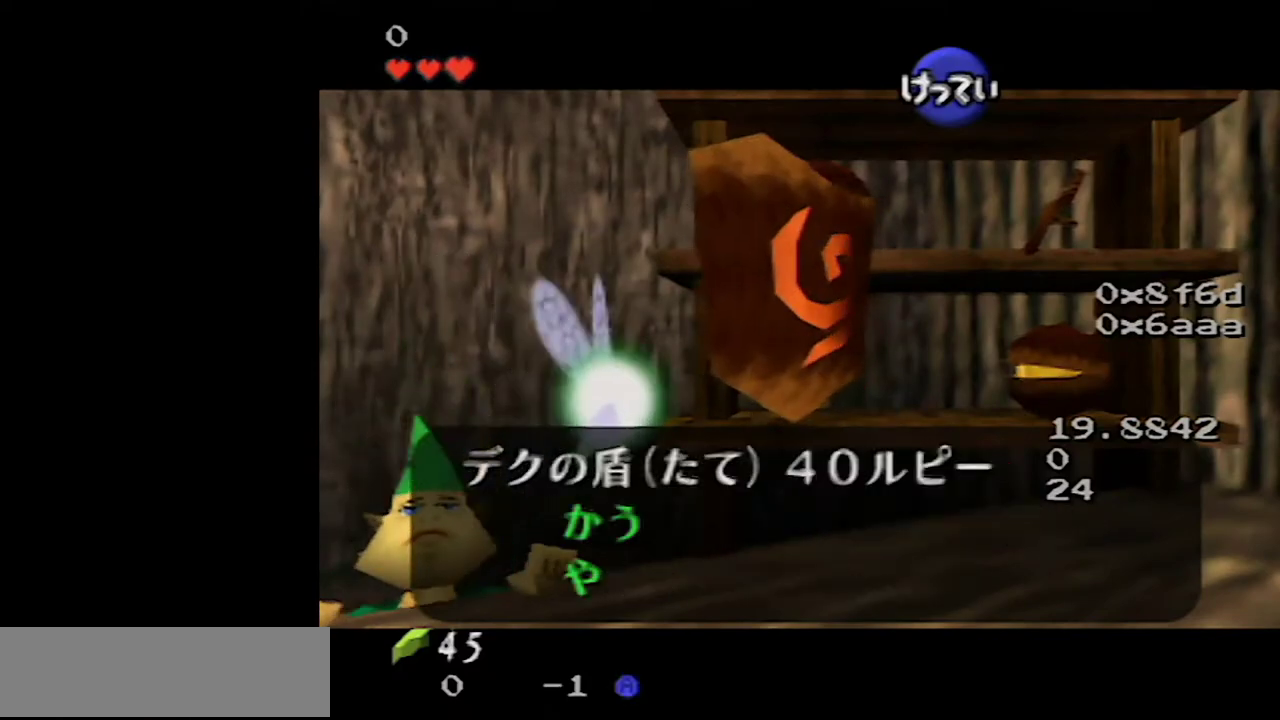
{"buttons": ["A"], "left_stick": "center", "events": [[67, "A", "up"], [133, "A", "down"], [200, "A", "up"], [383, "A", "down"], [450, "A", "up"], [500, "A", "down"]]}
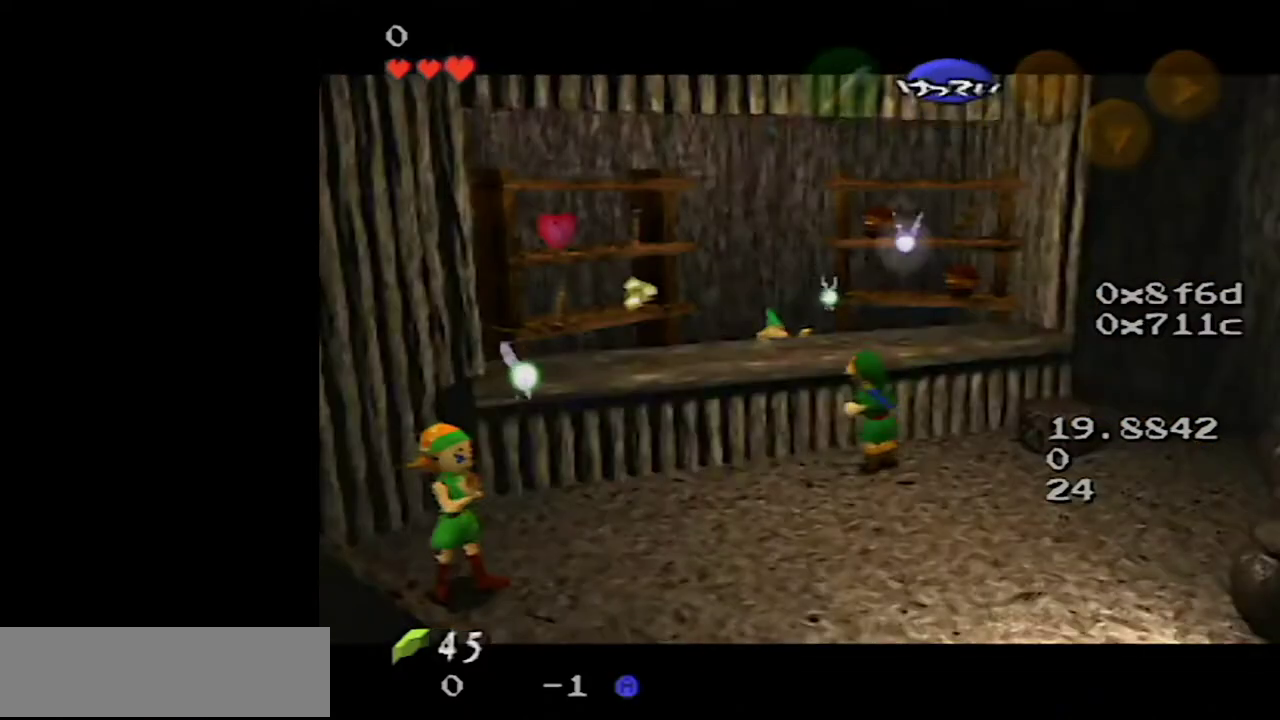
{"buttons": [], "left_stick": "down", "events": [[200, "A", "up"], [283, "left_stick", "down"]]}
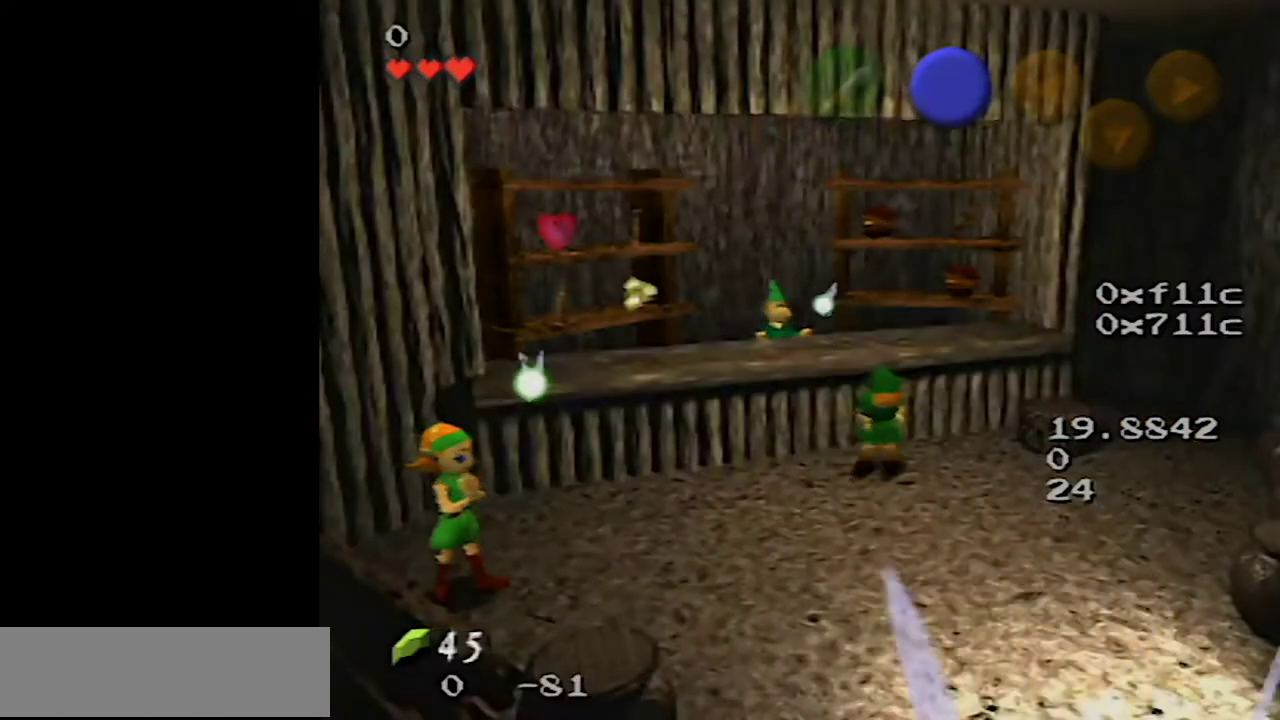
{"buttons": ["B"], "left_stick": "down", "events": [[283, "B", "down"], [350, "B", "up"], [450, "B", "down"]]}
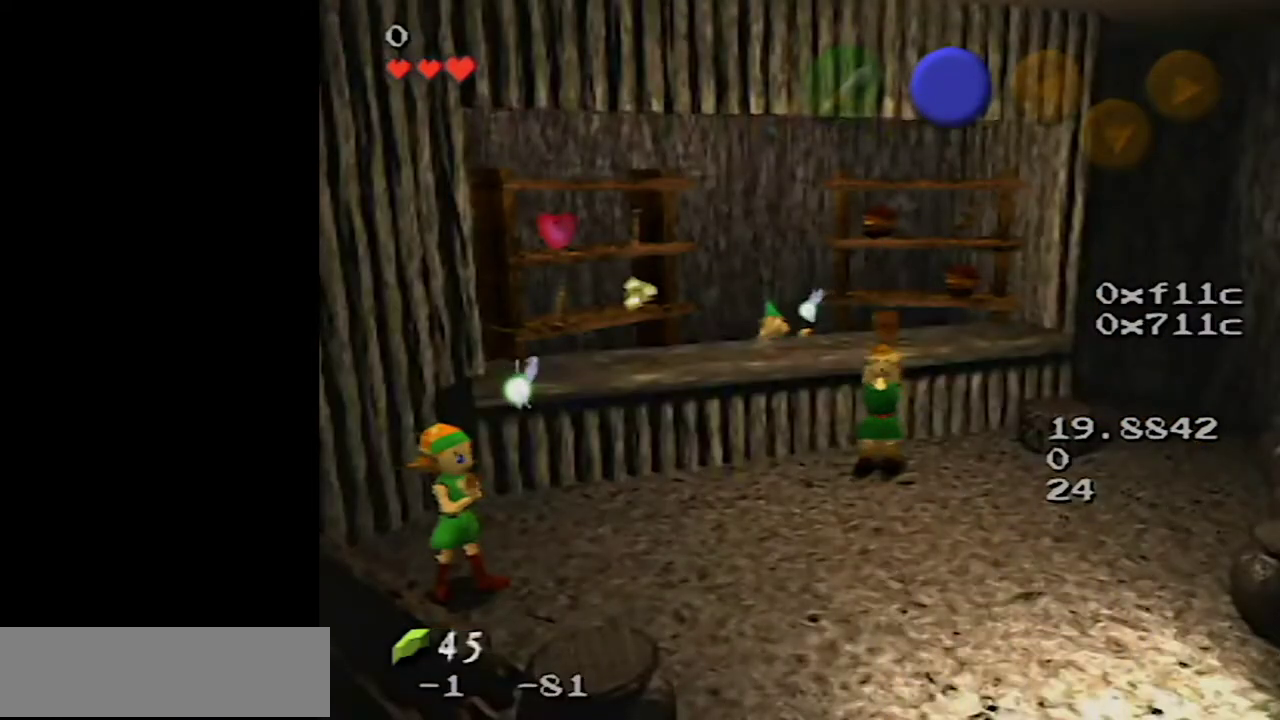
{"buttons": ["B"], "left_stick": "down", "events": [[17, "B", "up"], [67, "B", "down"], [133, "B", "up"], [233, "B", "down"], [283, "B", "up"], [350, "B", "down"], [433, "B", "up"], [500, "B", "down"]]}